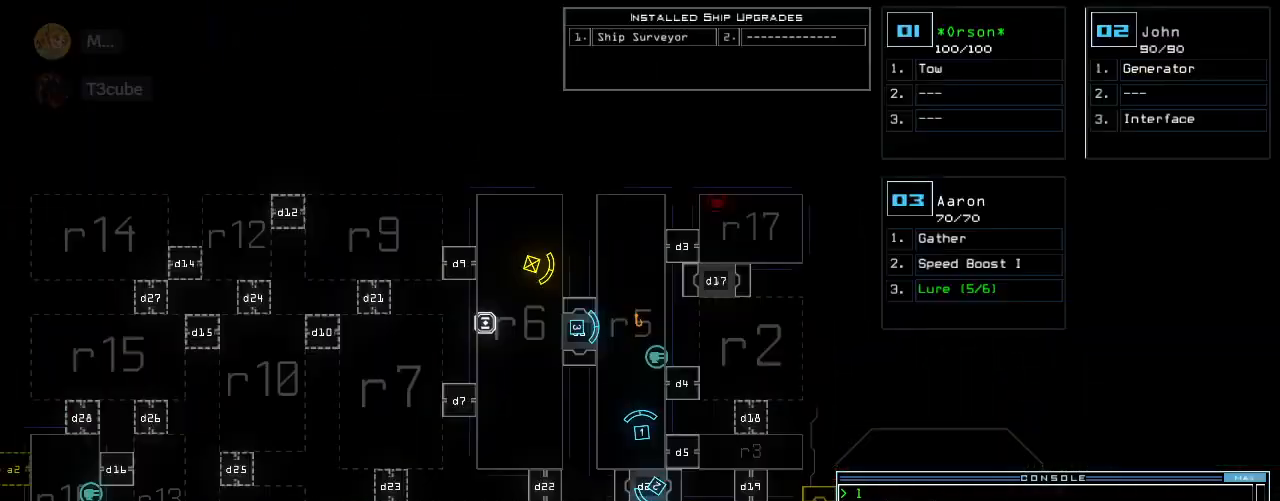
Gameplay with keyboard; each line is a JSON object with the keys held at the frame after it. "events" lists presses ("down") and releases ("up") of ".", "0", "1", "2", "3", "4", "5", "6", "7", "8", "9", "a", "b", "backspace", "c", "caps_lock", "comma", "ctrl_l", "ctrl_r", "d", "down", "e", "equals", "escape", "f", "f8", "g", "h", "i", "j", "k", "l", "left", "m", "minus", "n", "o", "p", "q", "quote", "r", "return", "right", "s", "semicolon", "shift_l", "shift_r", "space", "t", "tab", "tilde", "u", "up", "v", "w", "x", "y" and "z" between this image and that frame as [ms after this image, input, new state], when the widget could be followed in between. No other keys are recorded. Mouse input is not recorded.
{"keys": ["up"], "events": [[340, "1", "down"], [340, "up", "down"], [420, "1", "up"]]}
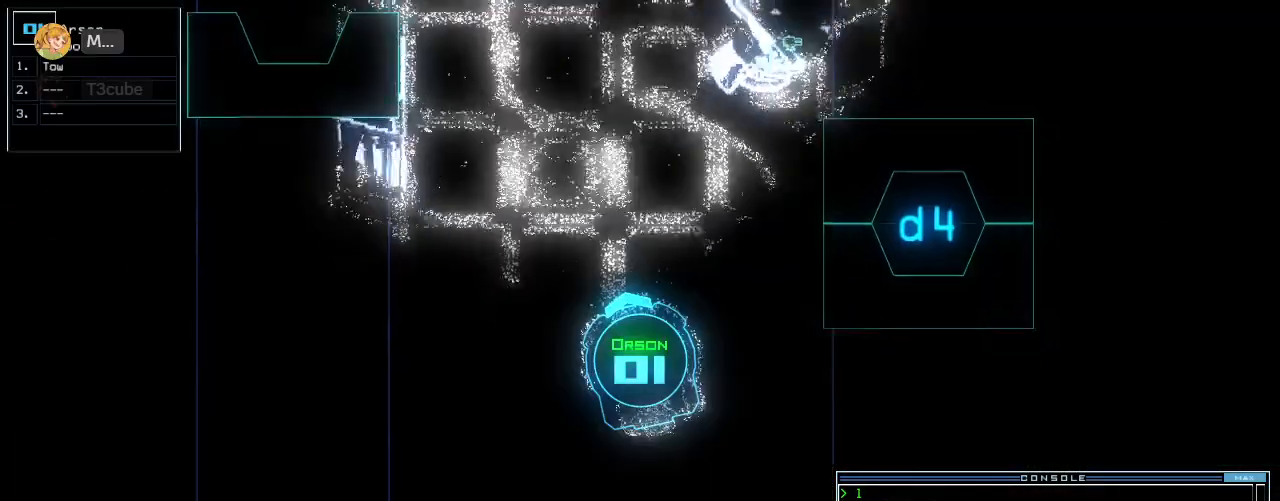
{"keys": ["up"], "events": [[100, "left", "down"], [240, "left", "up"], [380, "right", "down"], [500, "right", "up"]]}
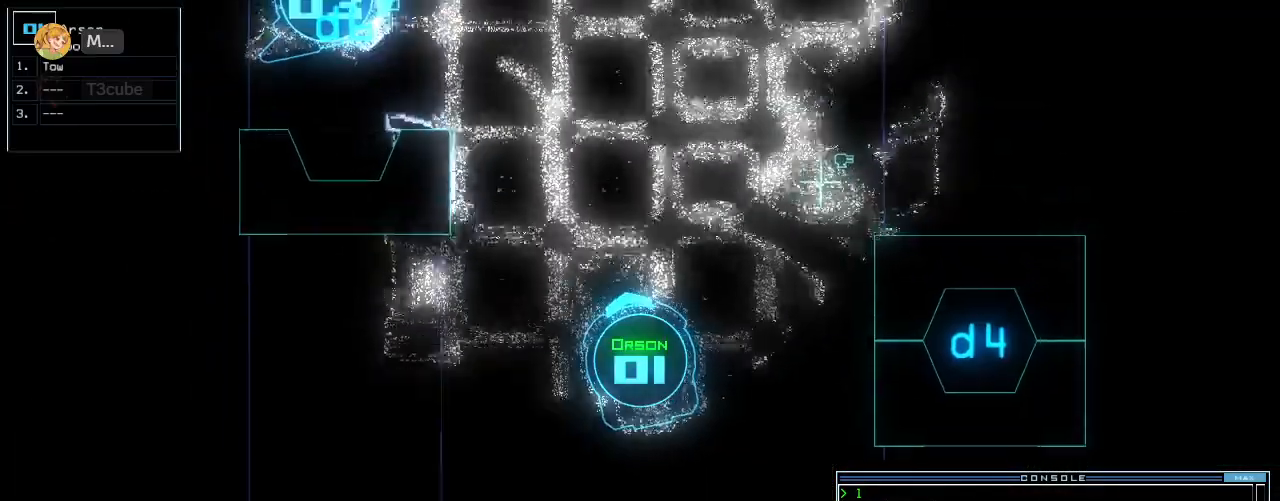
{"keys": ["up"], "events": []}
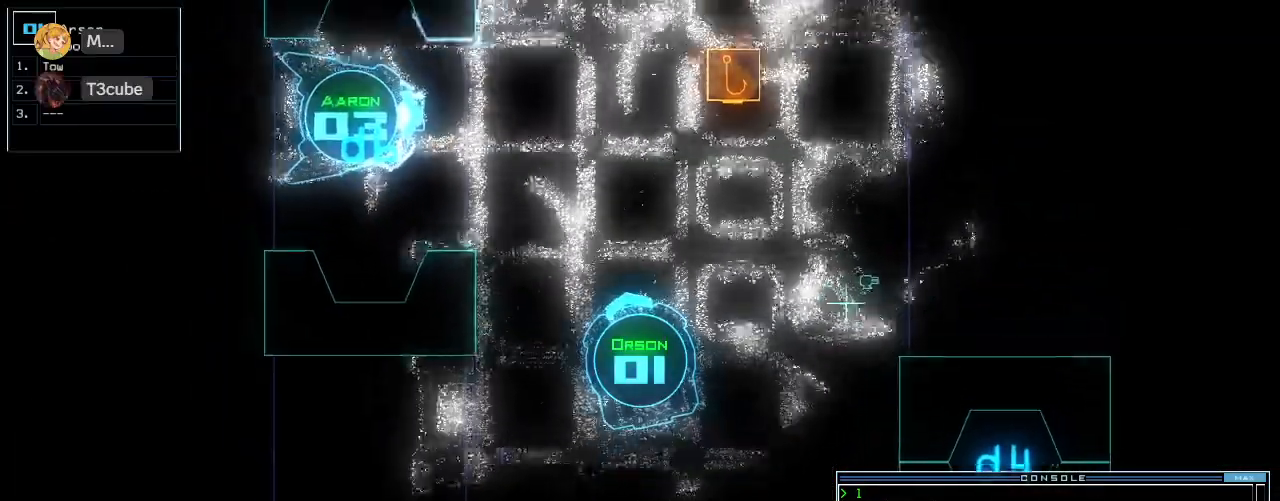
{"keys": ["up"], "events": []}
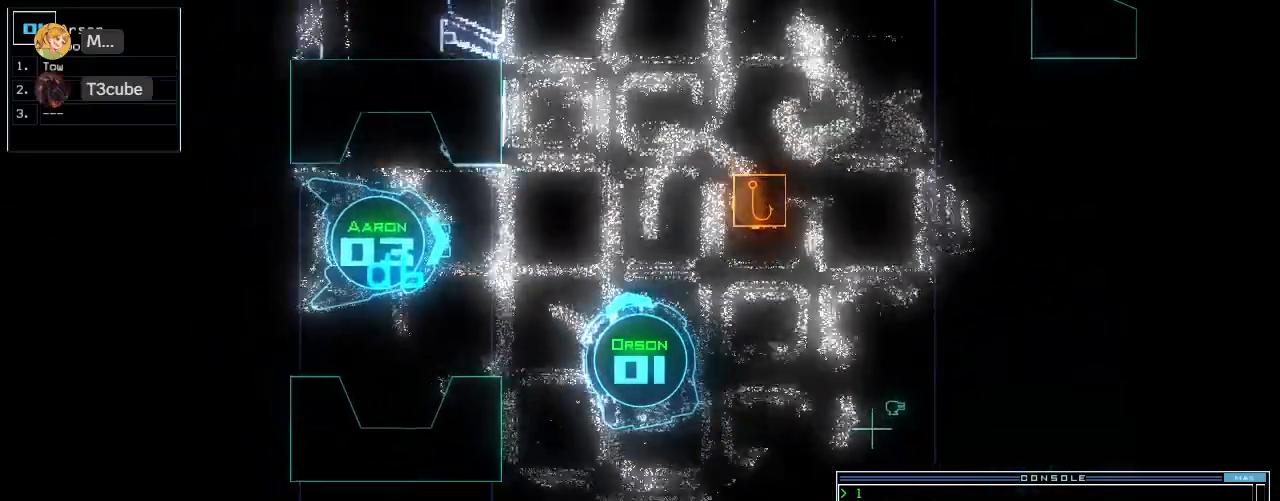
{"keys": ["left", "up"], "events": [[80, "up", "up"], [140, "3", "down"], [180, "left", "down"], [200, "3", "up"], [460, "up", "down"]]}
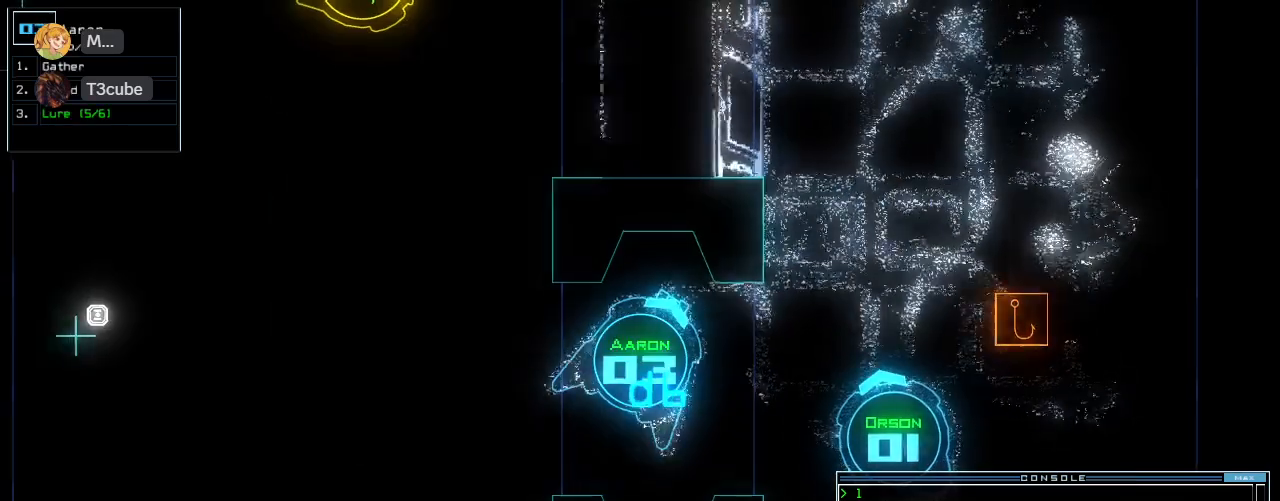
{"keys": ["1"], "events": [[20, "left", "up"], [260, "up", "up"], [480, "1", "down"]]}
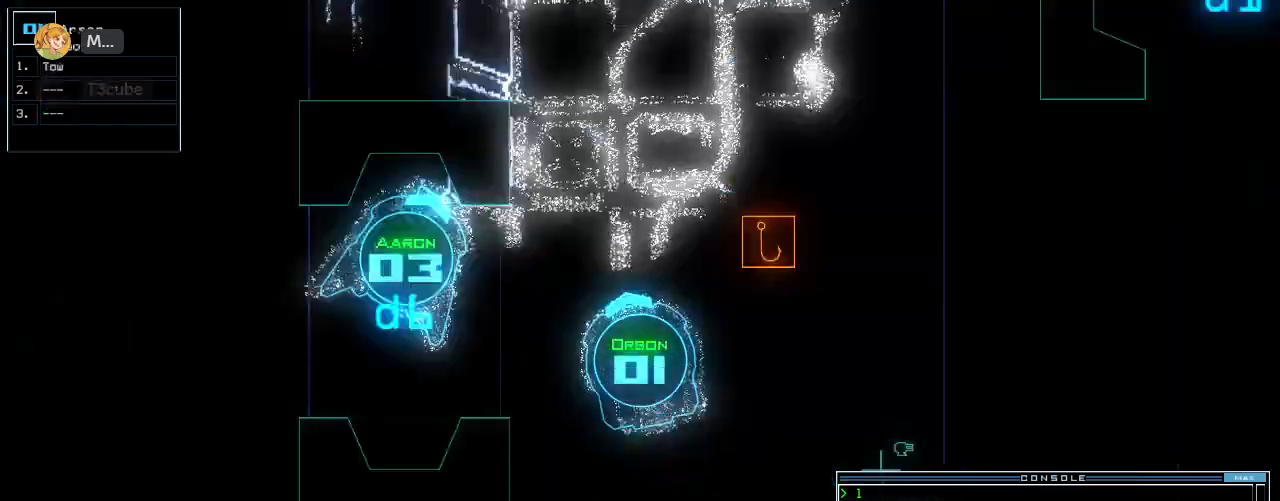
{"keys": ["left", "up"], "events": [[40, "1", "up"], [220, "left", "down"], [240, "up", "down"]]}
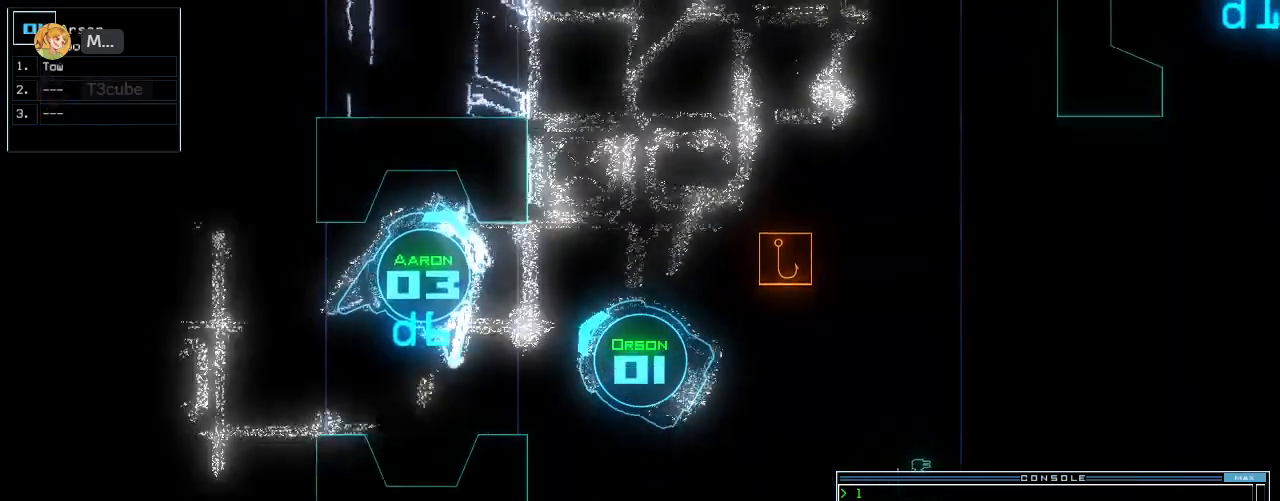
{"keys": ["left", "up"], "events": [[140, "left", "up"], [440, "left", "down"]]}
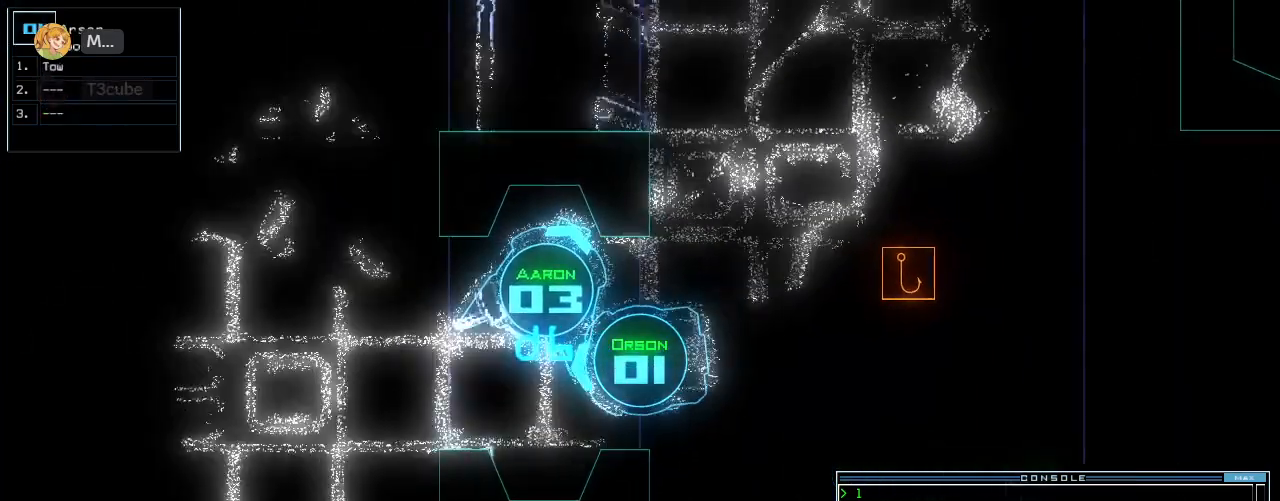
{"keys": ["up"]}